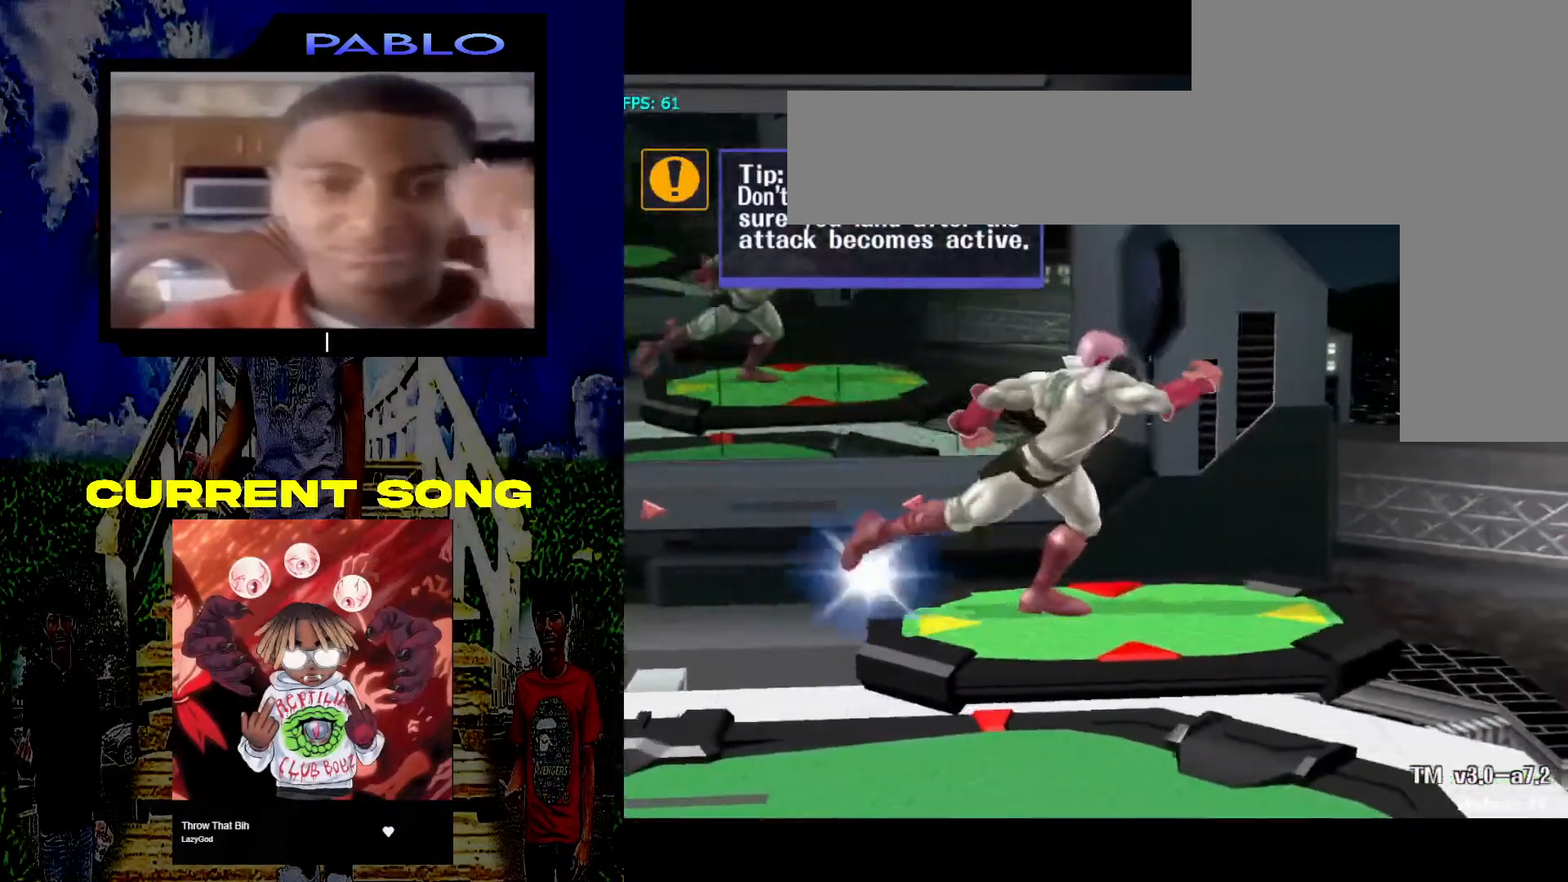
Gameplay with a controller (Nintendo layout); each line is a JSON object with the inputs held at the frame after it. "events" lists button and stick changes between this image and that frame as [ms after this image, input, new state], when the widget could be followed in between. Not read: L3 R3.
{"buttons": [], "left_stick": "left", "right_stick": "center", "events": [[117, "right_stick", "center"], [467, "left_stick", "left"]]}
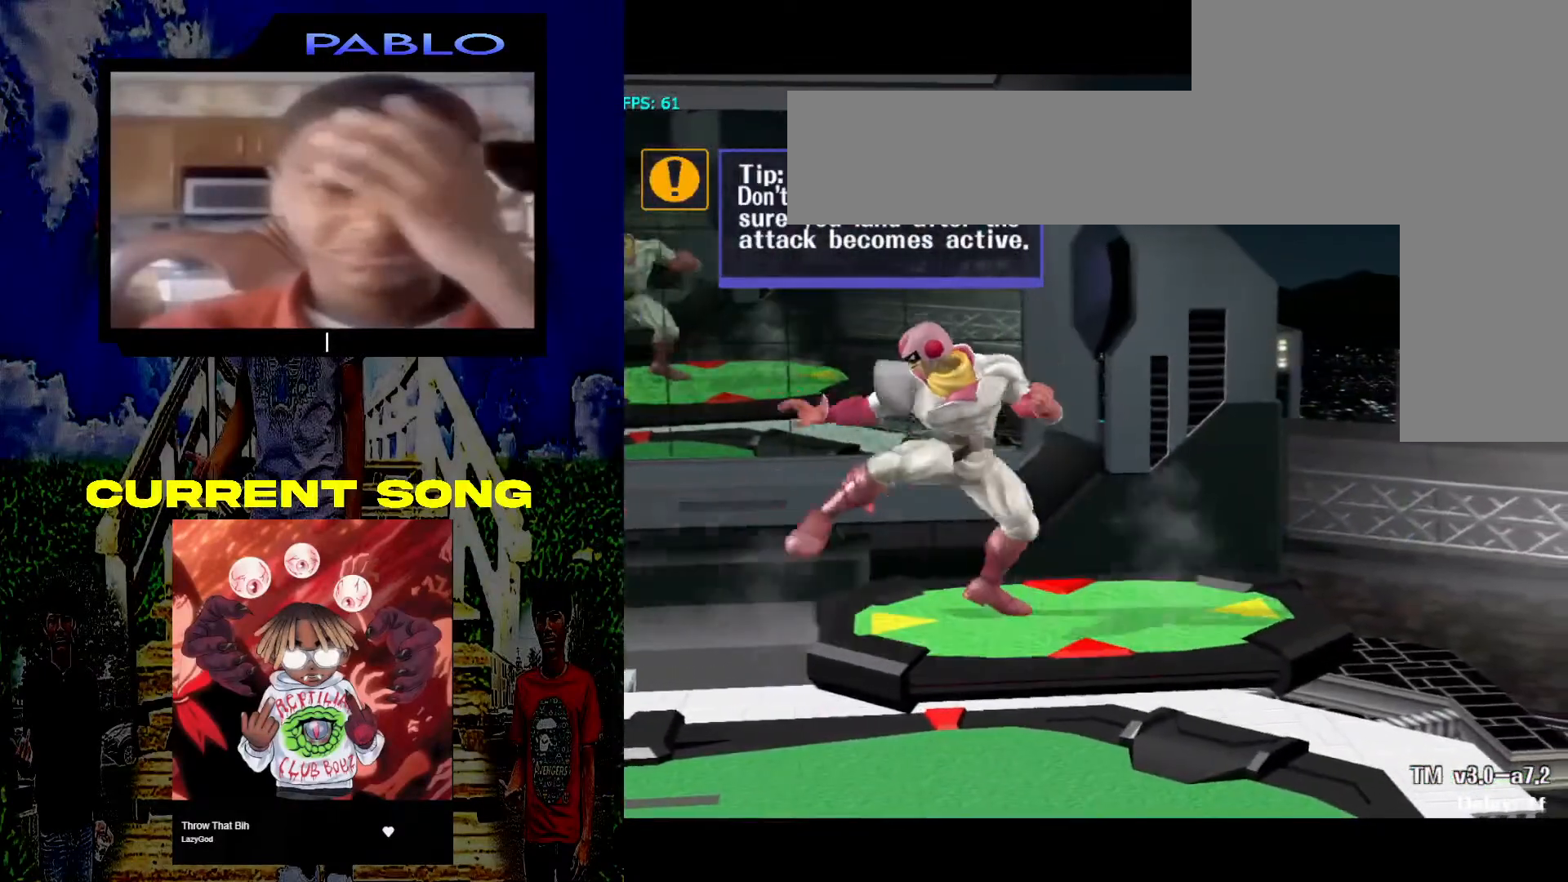
{"buttons": [], "left_stick": "left", "right_stick": "center", "events": []}
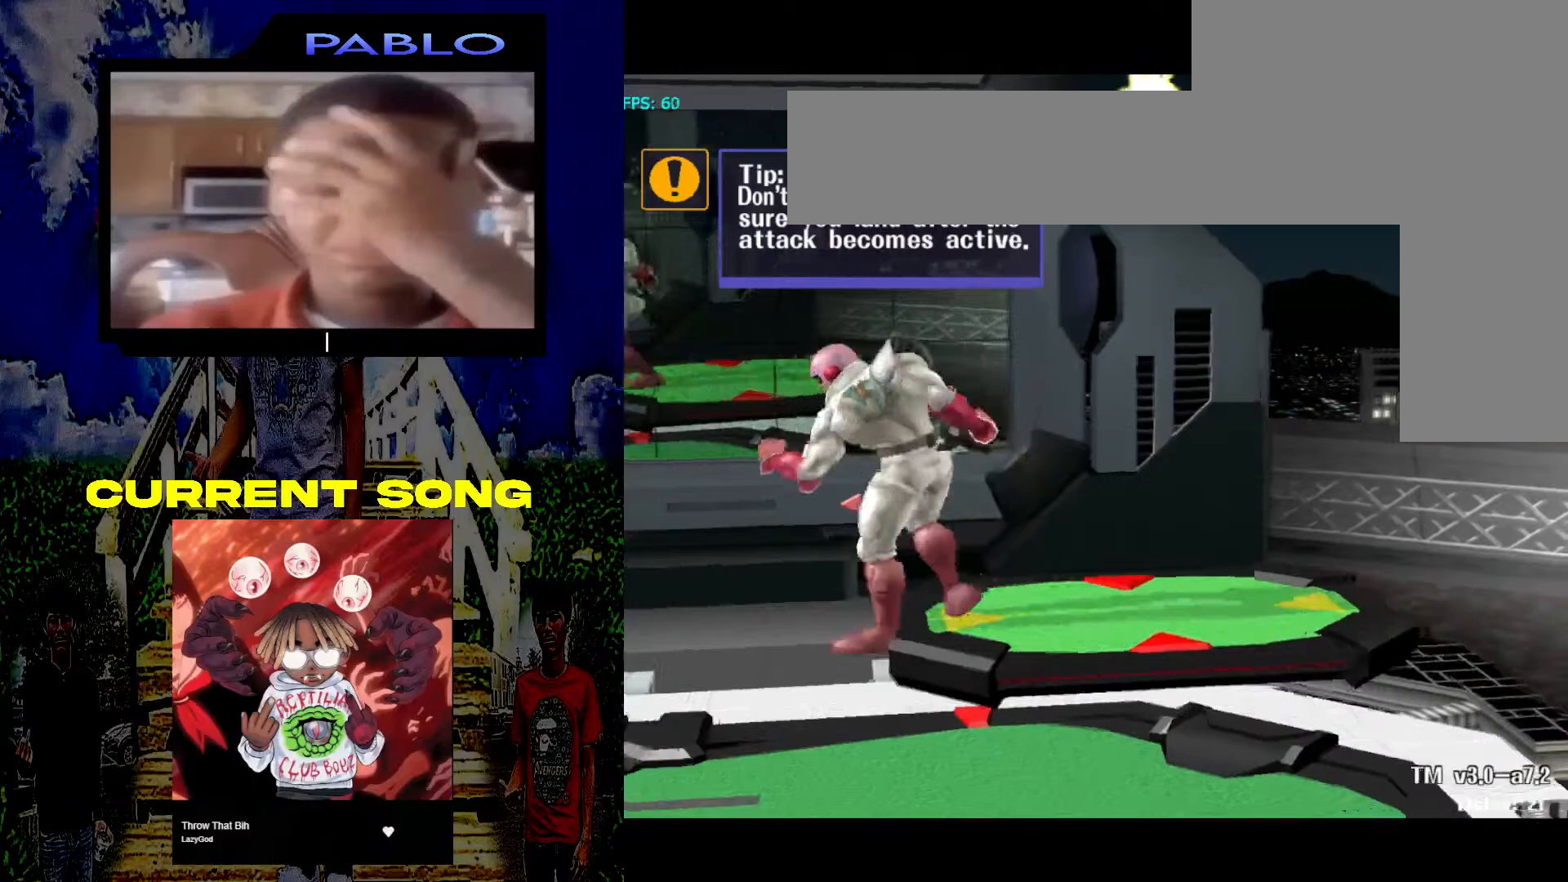
{"buttons": [], "left_stick": "down-left", "right_stick": "center", "events": [[150, "left_stick", "center"], [450, "left_stick", "down-left"]]}
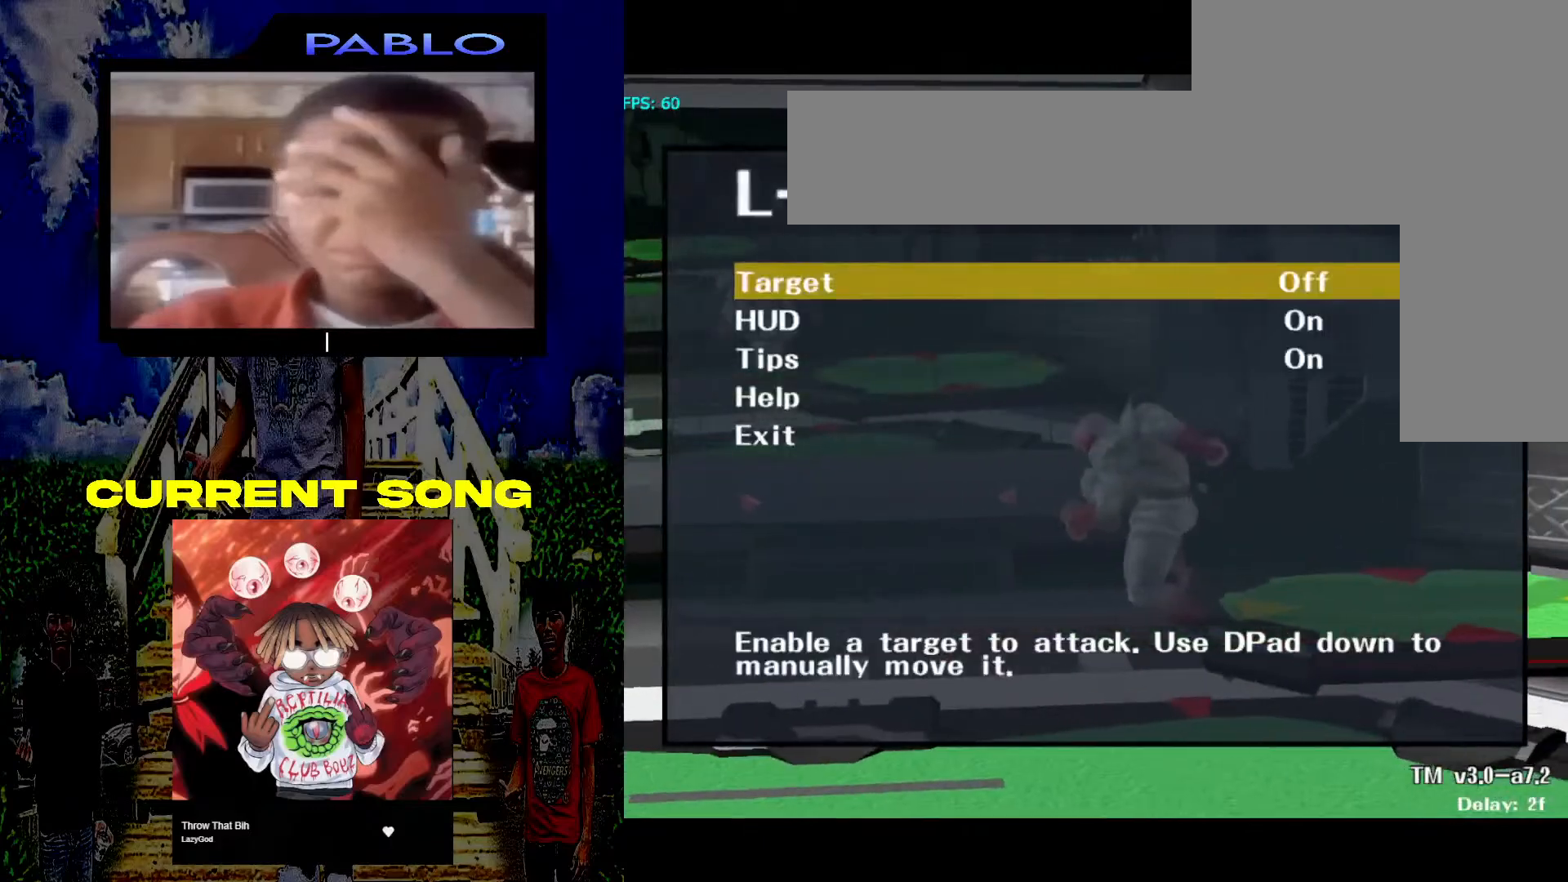
{"buttons": [], "left_stick": "center", "right_stick": "down-left", "events": [[33, "left_stick", "center"], [133, "left_stick", "down"], [317, "left_stick", "center"], [500, "right_stick", "down-left"]]}